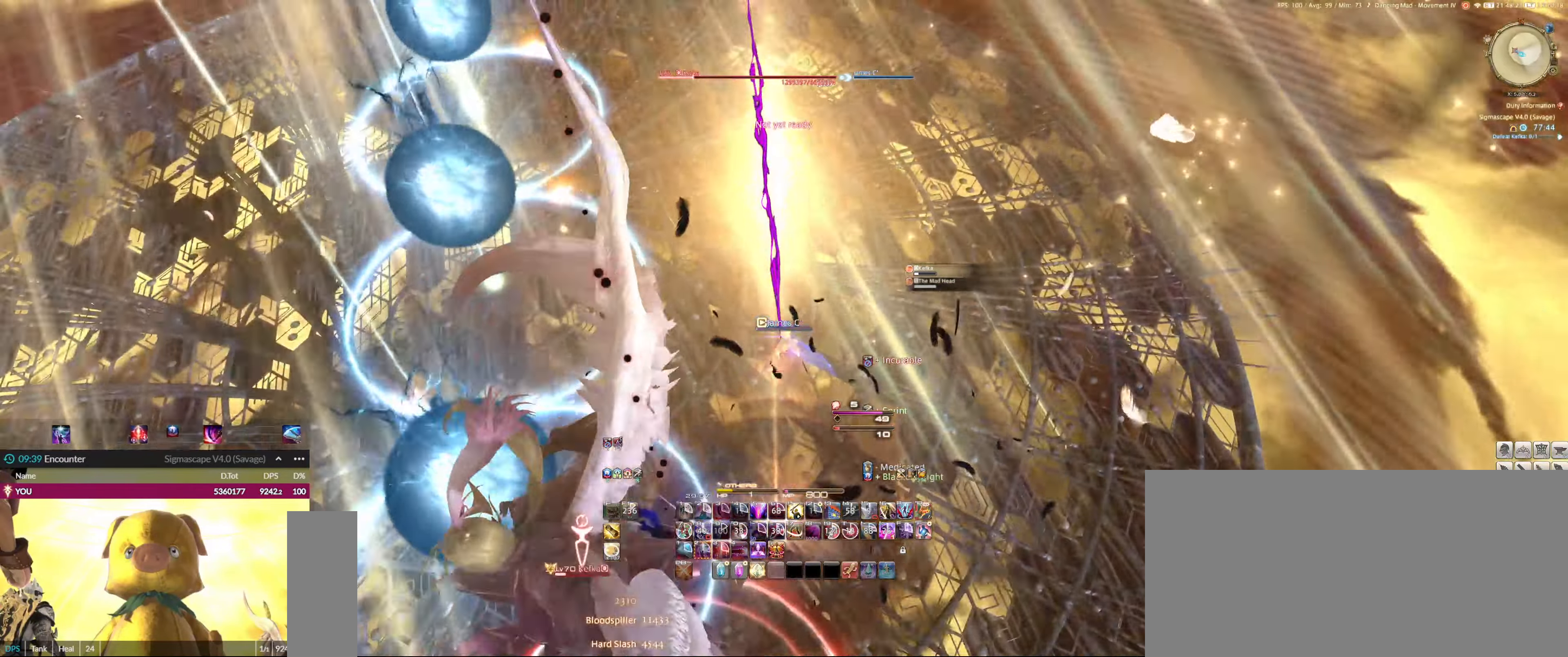
Gameplay with keyboard and mouse; each line is a JSON object with the keys and mouse buttons held at the frame after it. "events" lists presses ("down") and releases ("up") of ".", "/", "0", "1", "2", "3", "4", "5", "6", "7", "8", "9", "a", "alt_l", "alt_r", "b", "backslash", "backspace", "c", "caps_lock", "comma", "ctrl_l", "ctrl_r", "d", "down", "e", "equals", "escape", "f", "f1", "f10", "f11", "f12", "f2", "f3", "f4", "f5", "f6", "f7", "f8", "f9", "g", "h", "i", "j", "k", "l", "lbracket", "left", "m", "minus", "n", "o", "p", "q", "quote", "r", "rbracket", "return", "right", "s", "semicolon", "shift_l", "shift_r", "space", "super", "t", "tab", "tilde", "u", "up", "v", "w", "x", "y", "z", "mouse_left" and "mouse_right" between this image and that frame as [ms after this image, input, new state], when the widget could be followed in between. "mouse_left", "mouse_right" = the "left", "right" buttons of the "mouse" list. No other keys are recorded. Mouse movement is not recorded.
{"keys": [], "mouse": ["left", "right"], "events": []}
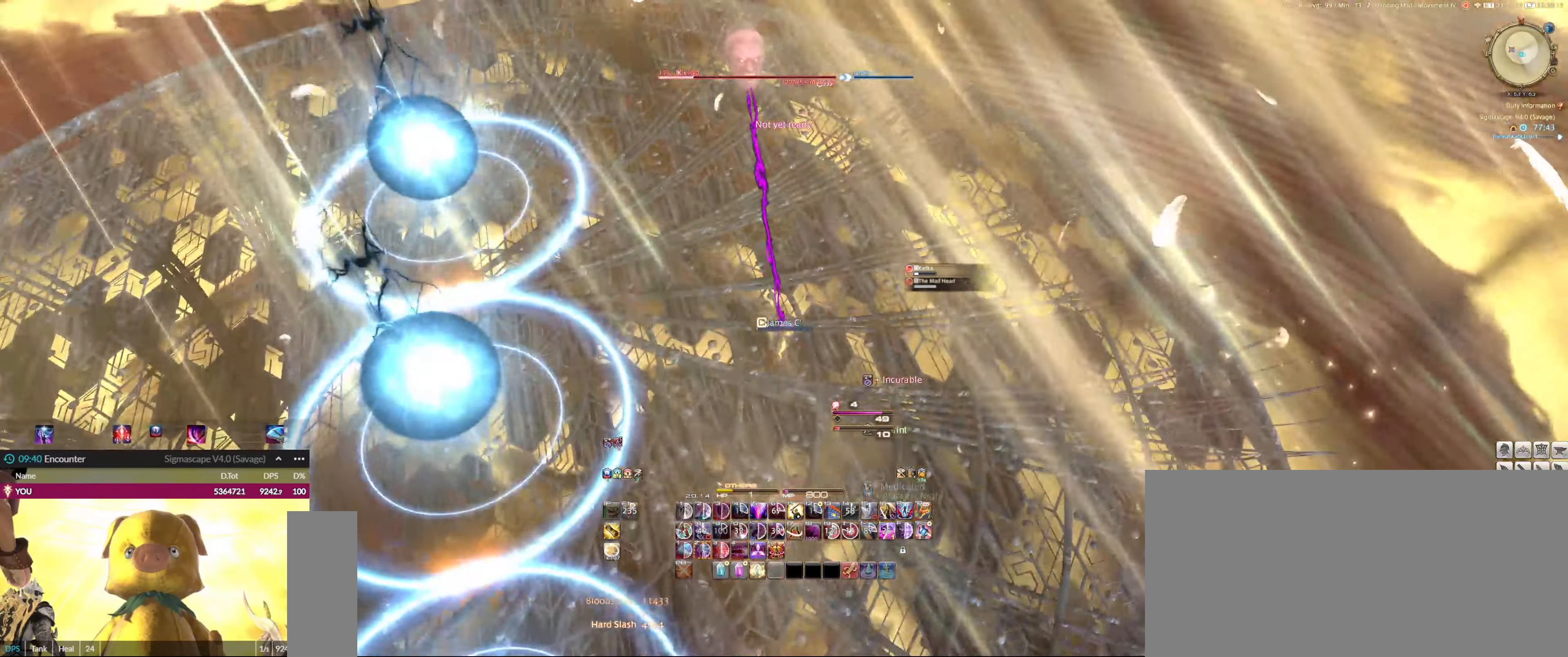
{"keys": [], "mouse": ["left", "right"], "events": []}
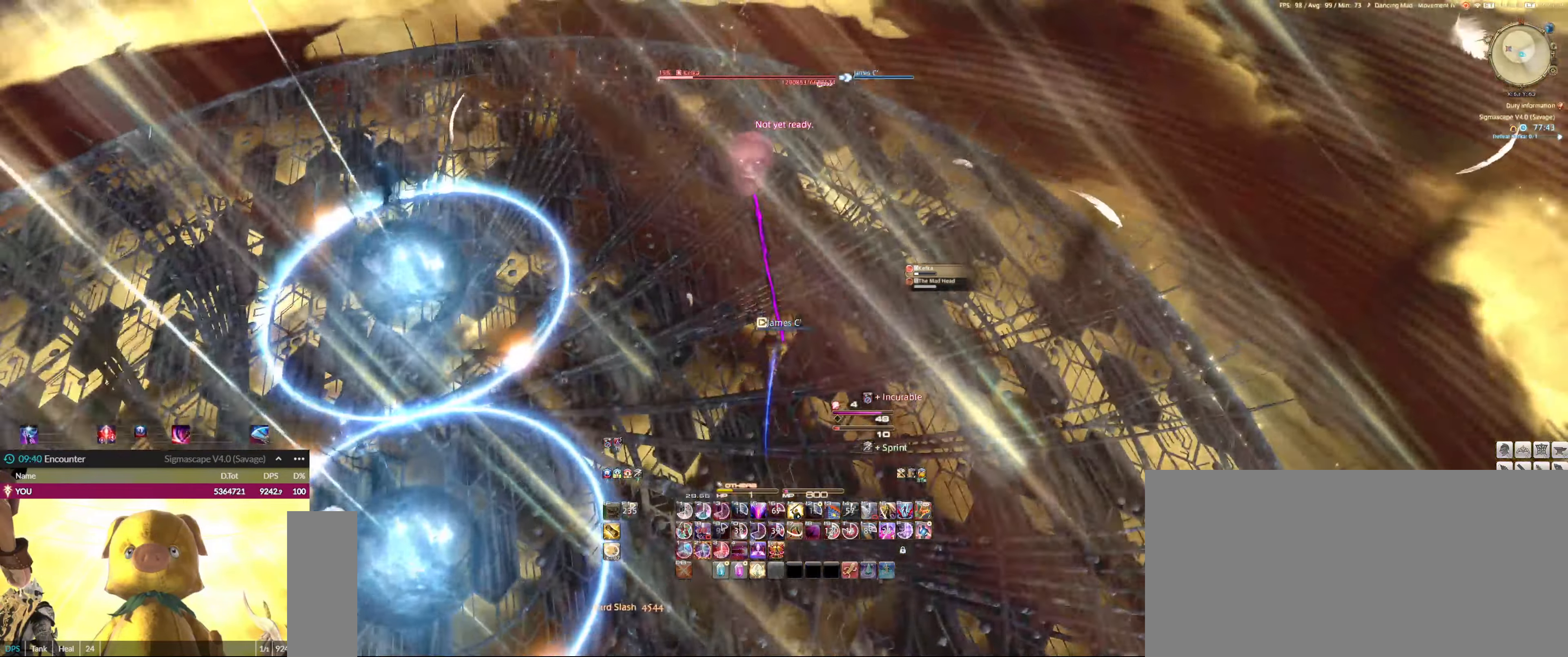
{"keys": [], "mouse": ["left"], "events": [[267, "f", "down"], [300, "f", "up"], [400, "f", "down"], [500, "f", "up"], [500, "mouse_right", "up"]]}
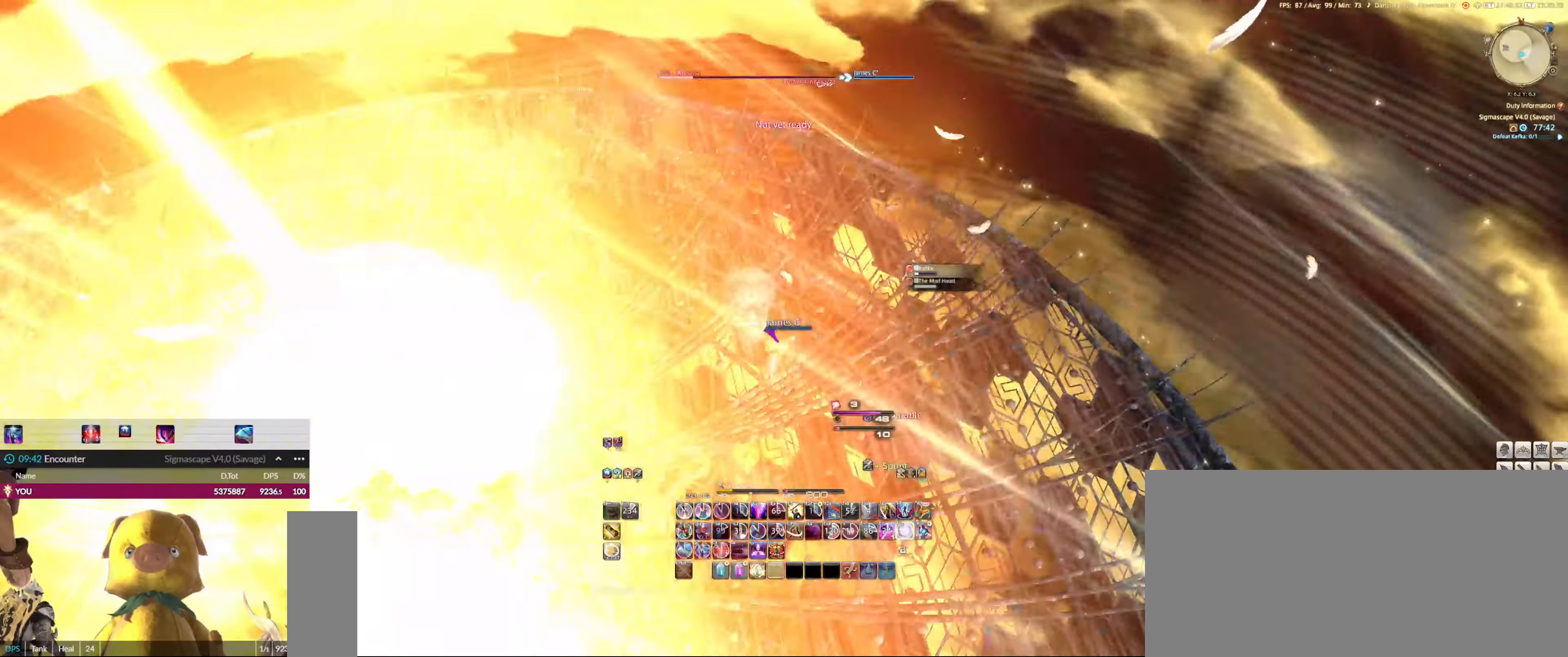
{"keys": ["q"], "mouse": ["left"], "events": [[34, "f", "down"], [67, "q", "down"], [134, "f", "up"], [134, "w", "down"], [234, "w", "up"]]}
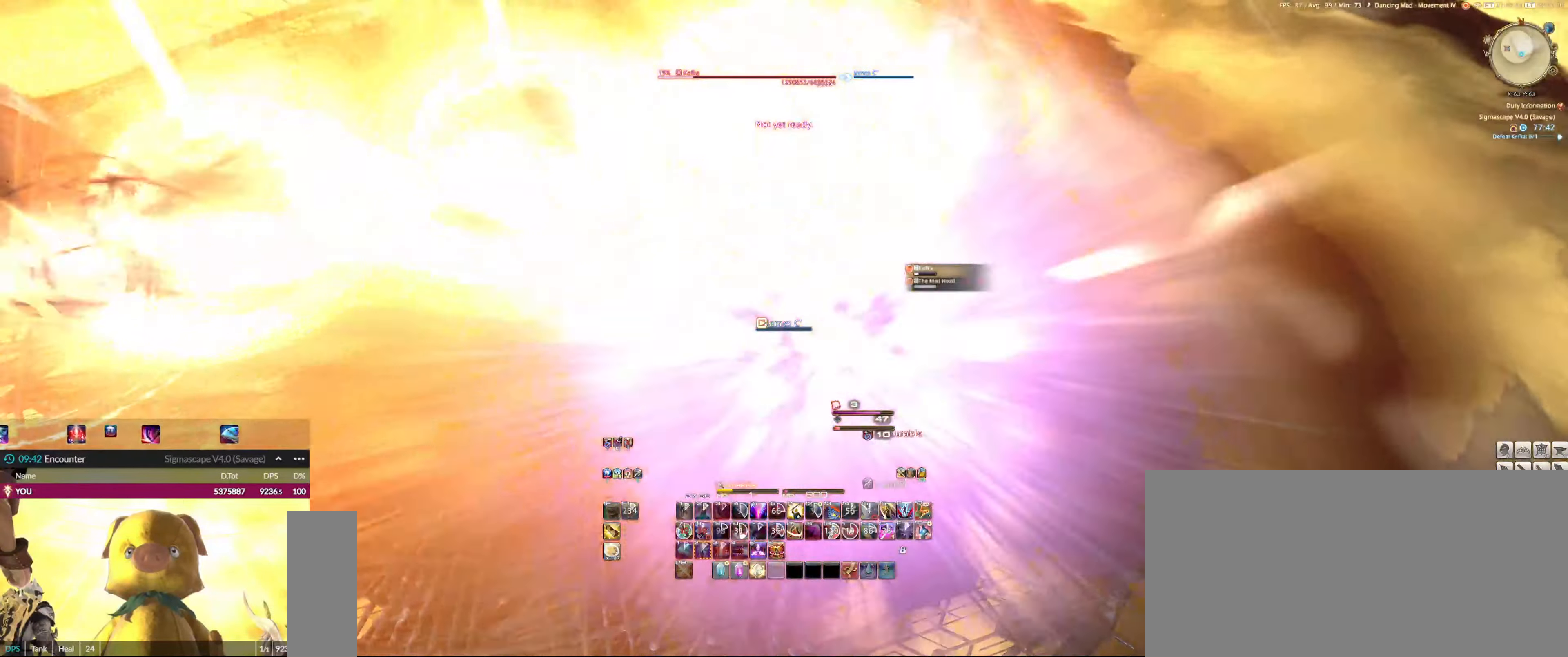
{"keys": ["q"], "mouse": ["left"], "events": []}
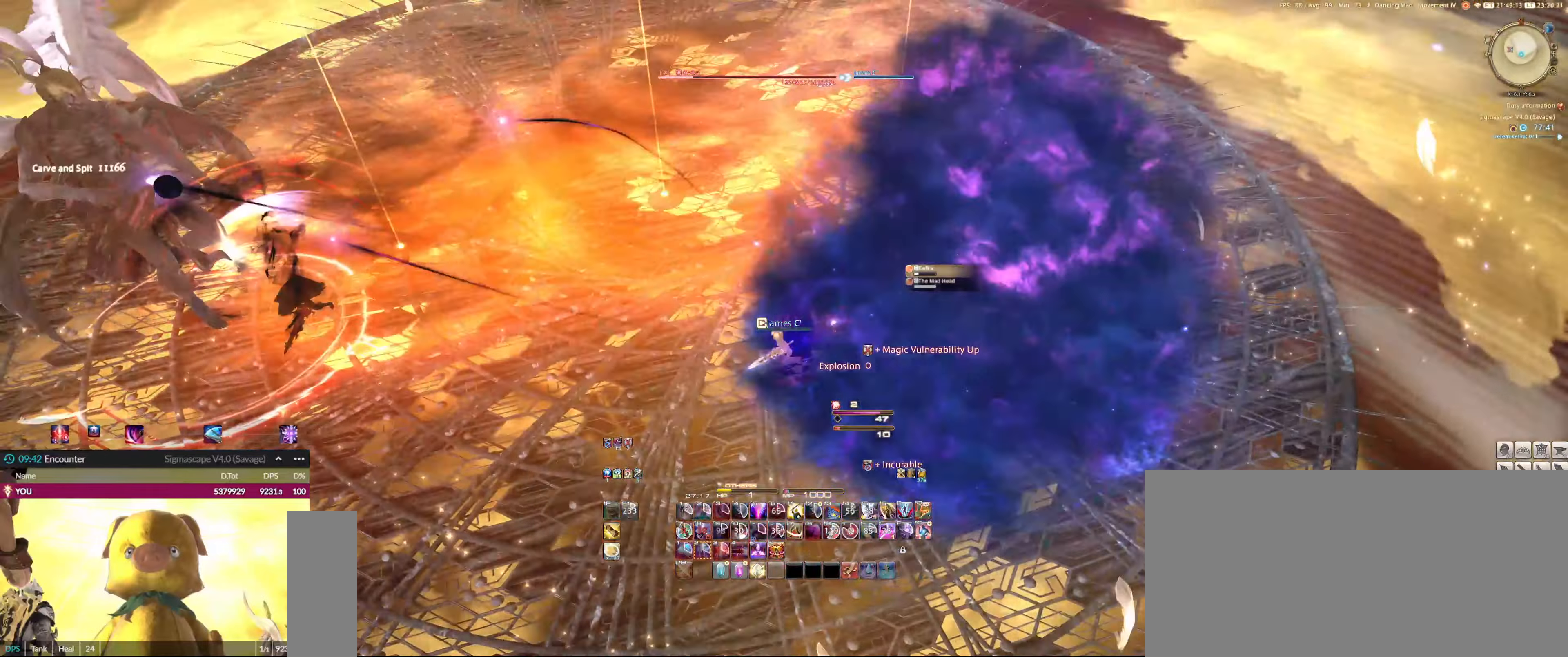
{"keys": ["q"], "mouse": ["left", "right"], "events": [[300, "mouse_right", "down"]]}
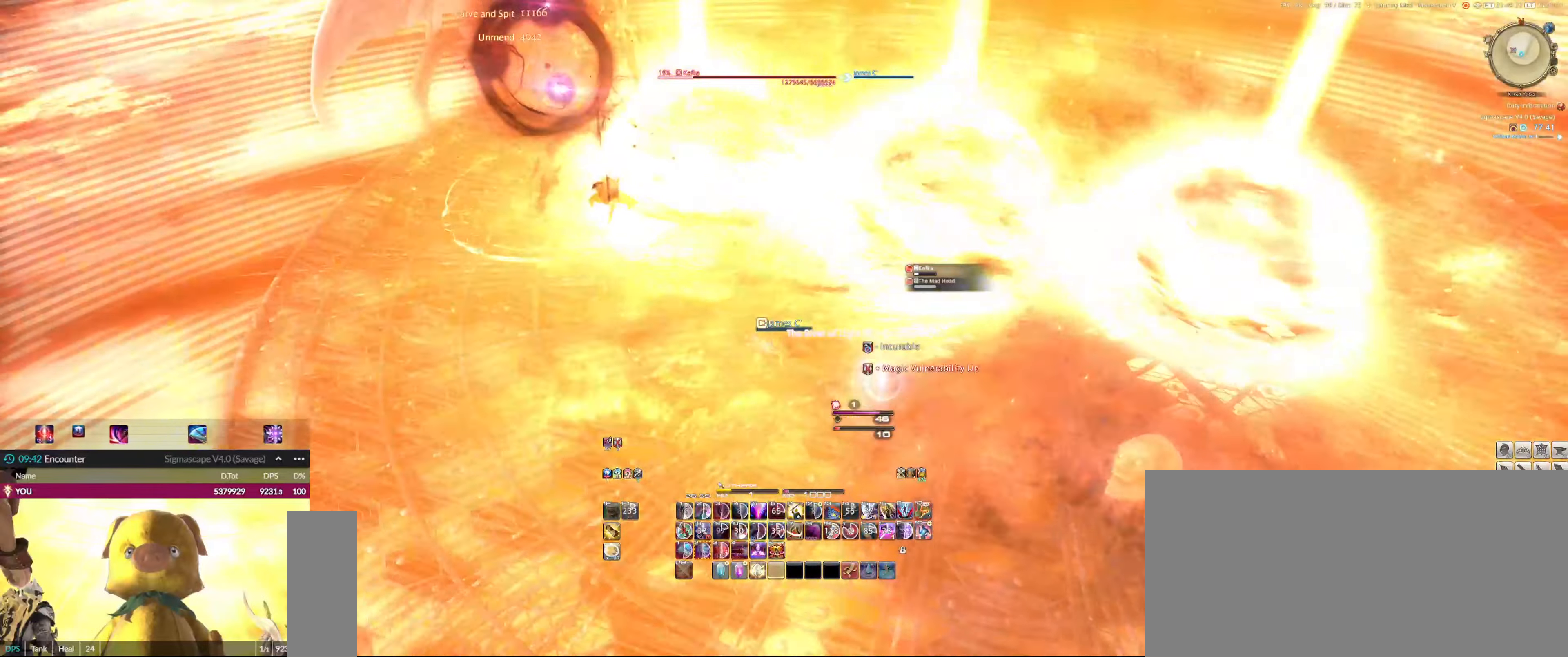
{"keys": ["q", "shift_l"], "mouse": ["left", "right"], "events": [[233, "shift_l", "down"], [300, "5", "down"], [300, "ctrl_l", "down"], [400, "5", "up"], [400, "ctrl_l", "up"]]}
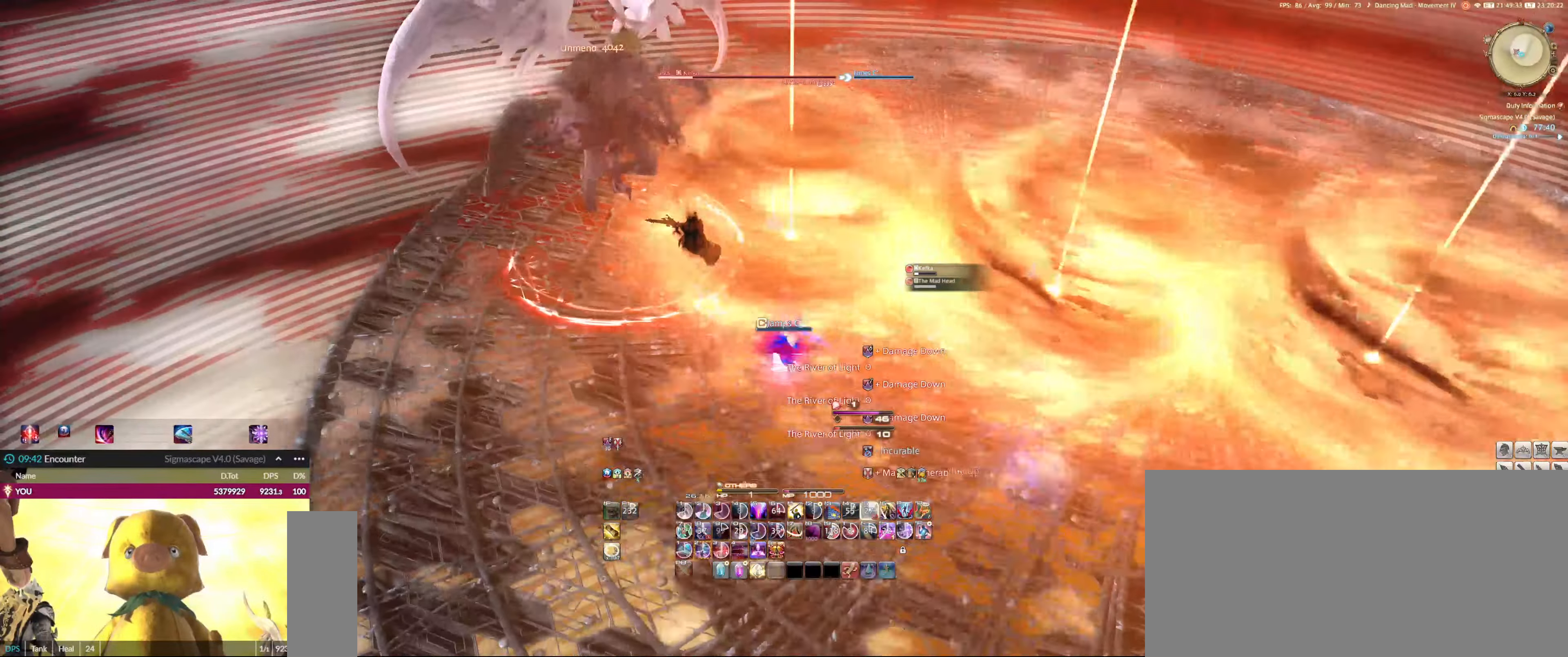
{"keys": [], "mouse": ["left"], "events": [[133, "shift_l", "up"], [300, "2", "down"], [366, "2", "up"], [433, "2", "down"], [466, "mouse_right", "up"], [466, "q", "up"], [500, "2", "up"]]}
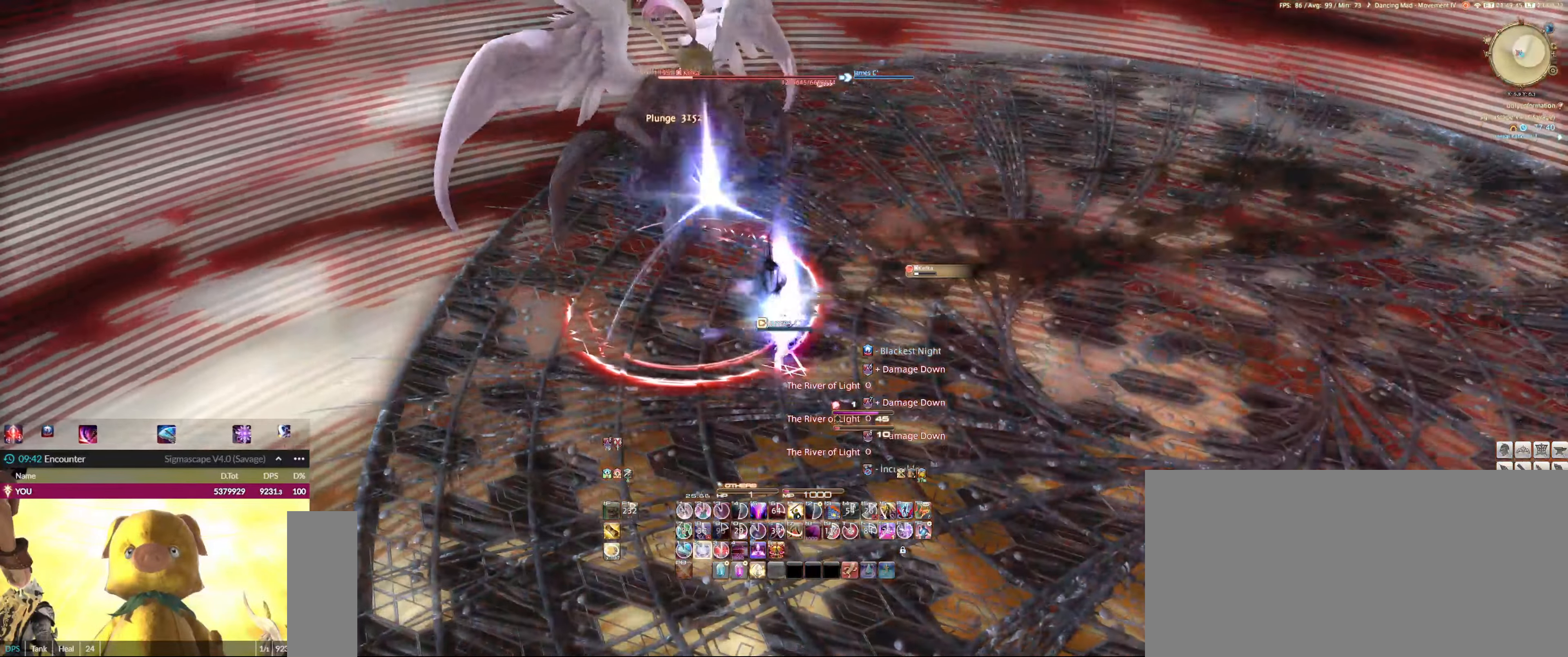
{"keys": [], "mouse": ["left"], "events": [[66, "2", "down"], [166, "2", "up"], [266, "2", "down"], [300, "2", "up"], [400, "2", "down"], [466, "2", "up"]]}
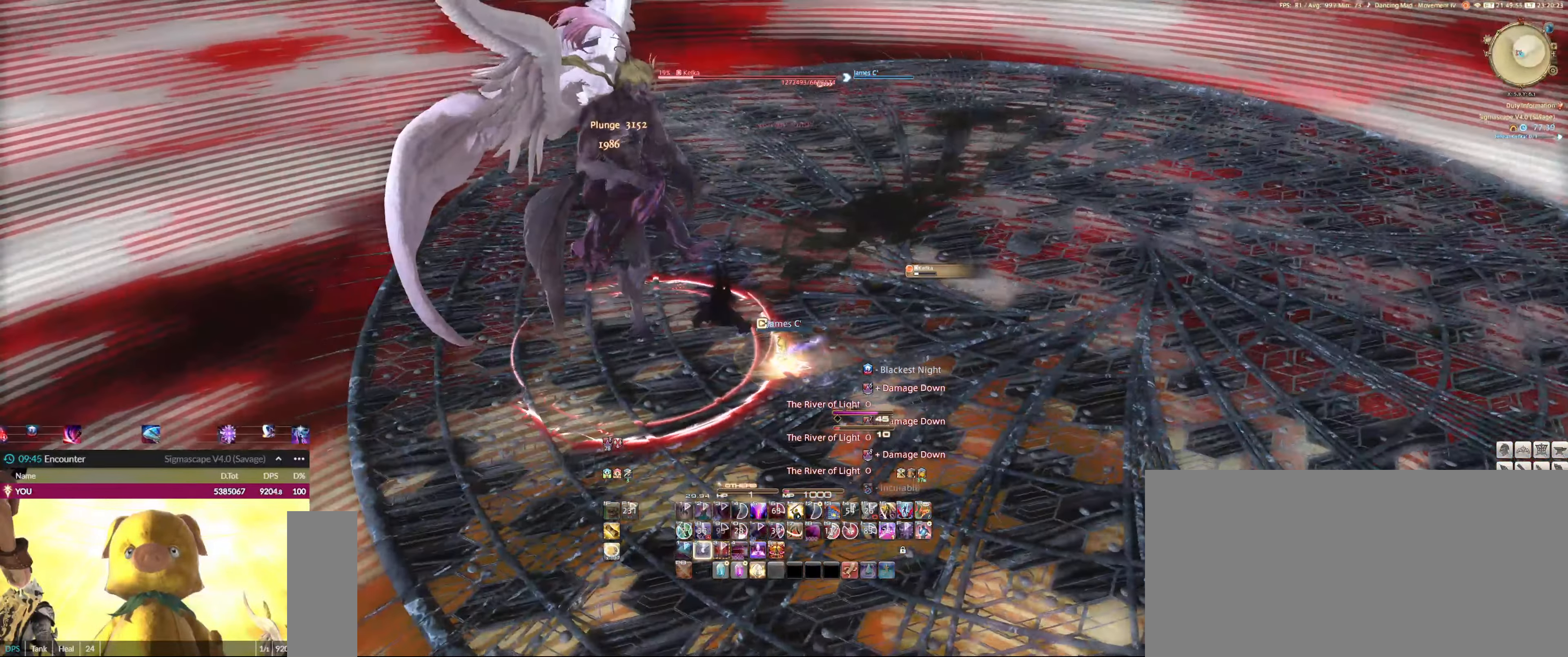
{"keys": ["2"], "mouse": ["left", "right"], "events": [[33, "2", "down"], [133, "2", "up"], [166, "2", "down"], [266, "2", "up"], [300, "2", "down"], [300, "e", "down"], [300, "mouse_right", "down"], [400, "2", "up"], [433, "e", "up"], [500, "2", "down"]]}
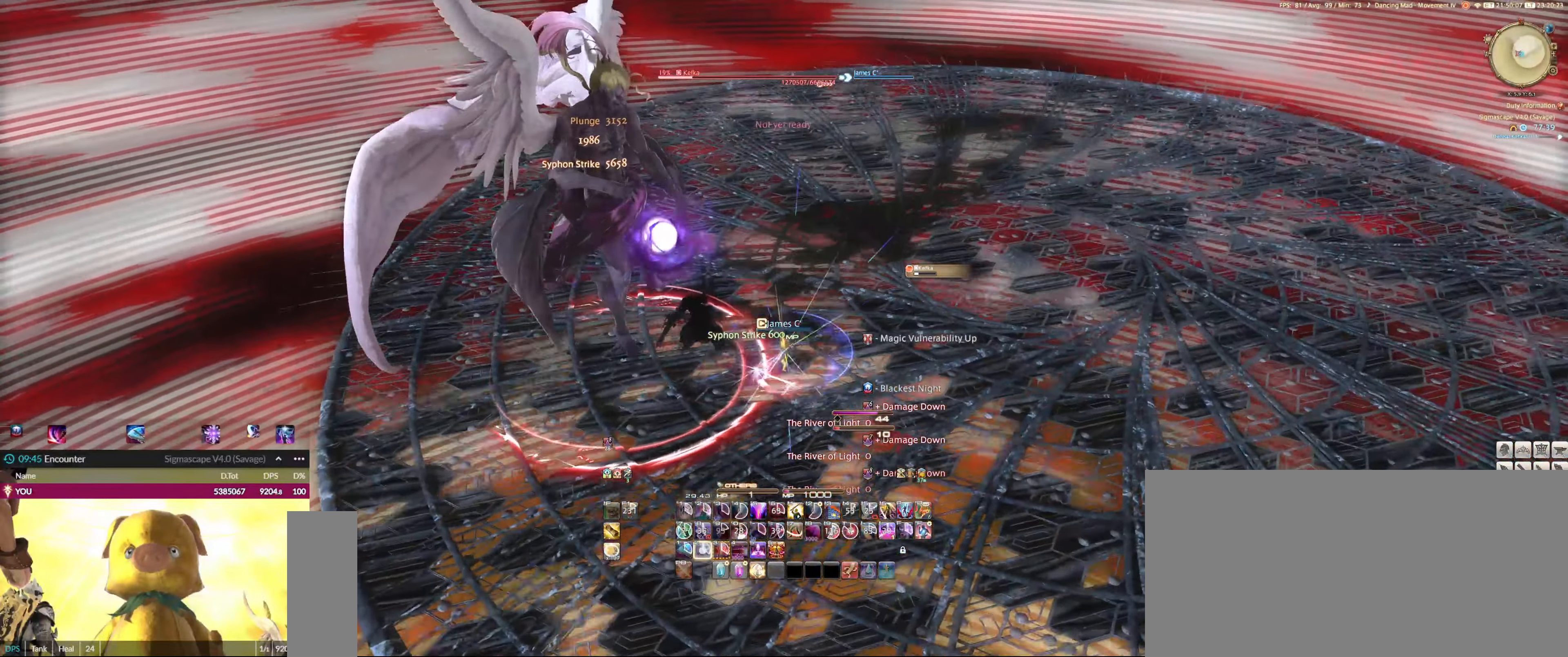
{"keys": [], "mouse": ["left"], "events": [[33, "2", "up"], [133, "2", "down"], [166, "mouse_right", "up"], [233, "2", "up"], [266, "2", "down"], [366, "2", "up"]]}
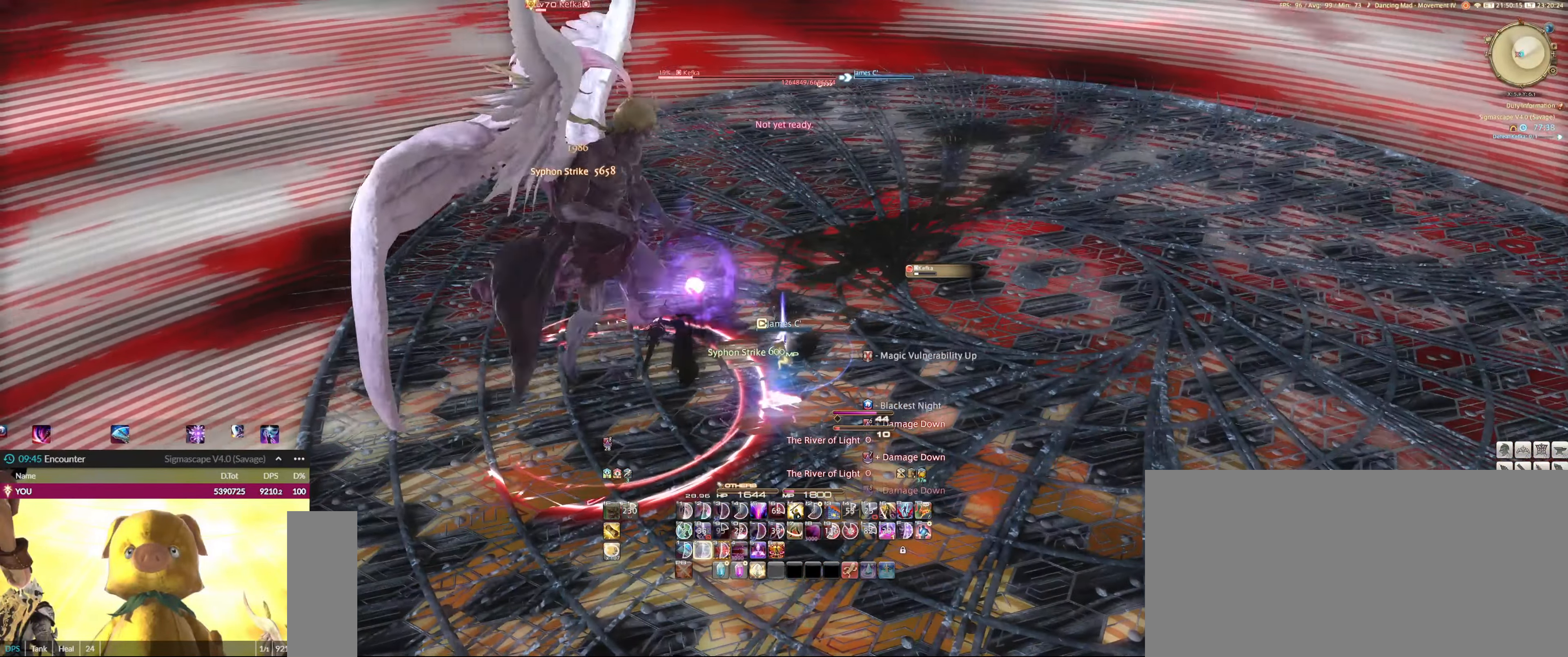
{"keys": [], "mouse": ["left"], "events": [[433, "5", "down"], [466, "5", "up"]]}
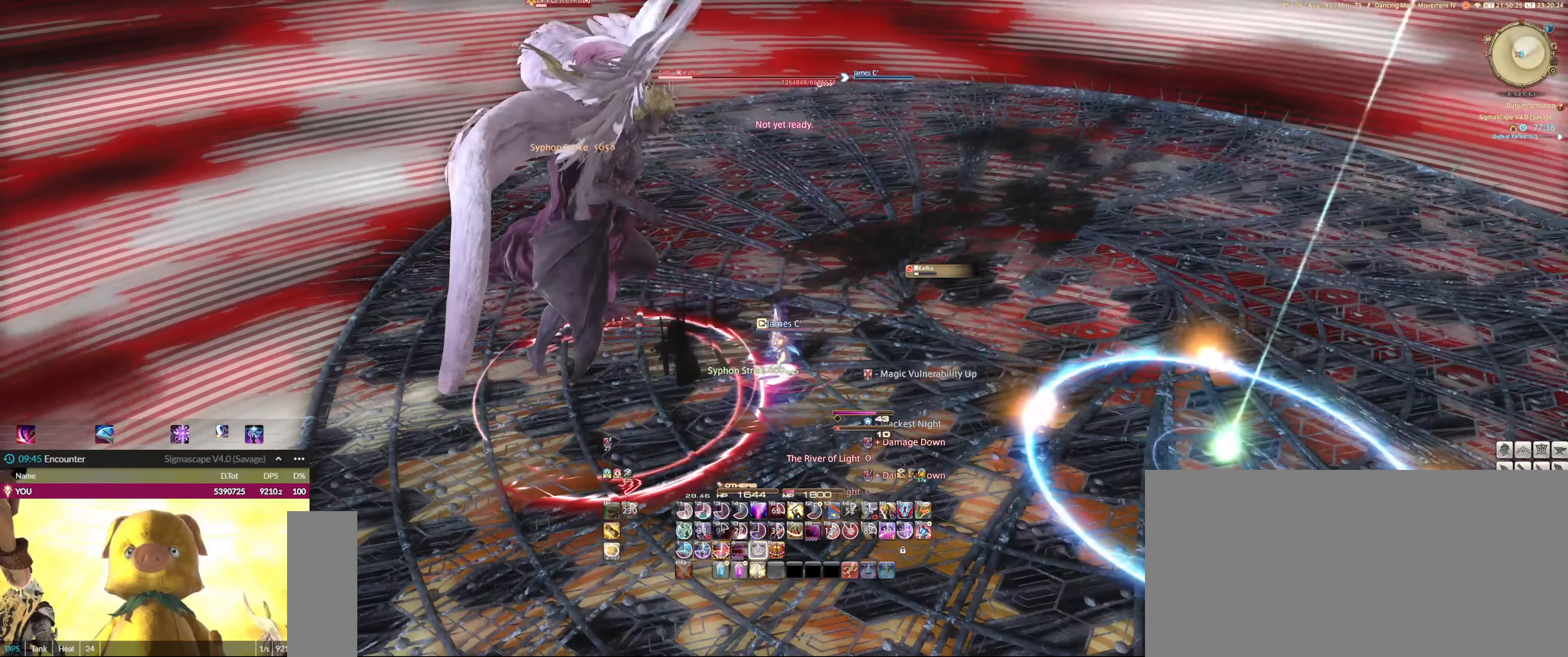
{"keys": [], "mouse": ["left"], "events": [[133, "3", "down"], [233, "3", "up"], [266, "3", "down"], [366, "3", "up"], [400, "3", "down"], [500, "3", "up"]]}
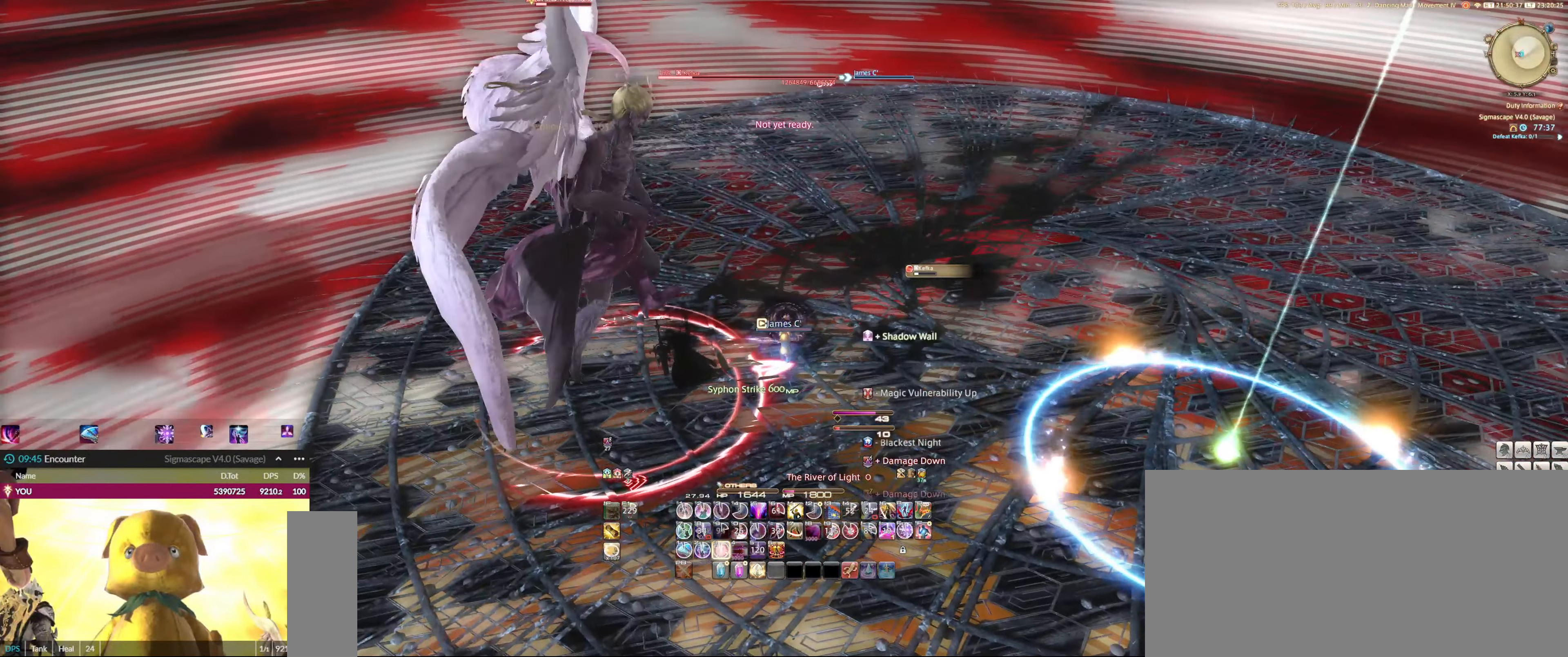
{"keys": ["3"], "mouse": ["left"], "events": [[100, "3", "down"], [133, "3", "up"], [233, "3", "down"], [266, "3", "up"], [333, "3", "down"], [433, "3", "up"], [500, "3", "down"]]}
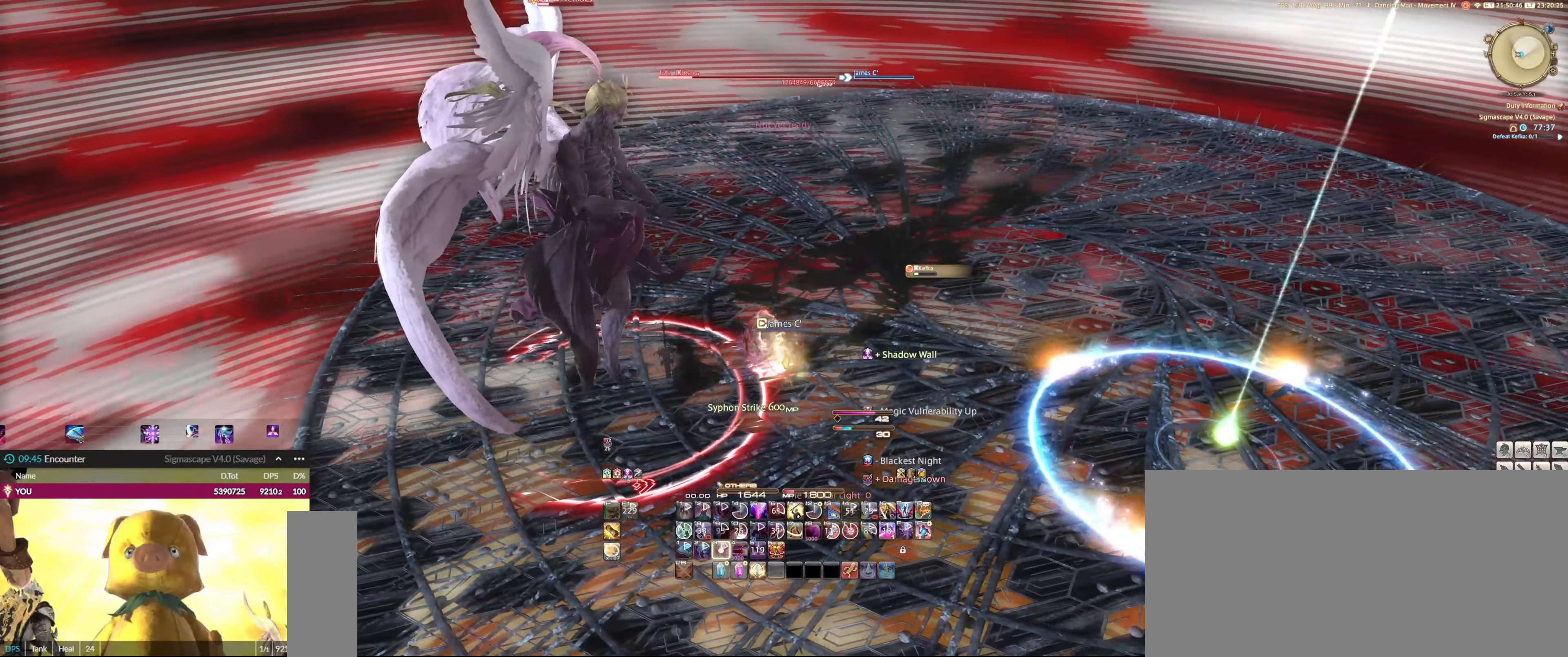
{"keys": ["shift_l"], "mouse": ["left"], "events": [[66, "3", "up"], [133, "3", "down"], [200, "3", "up"], [233, "shift_l", "down"], [333, "3", "down"], [333, "ctrl_l", "down"], [433, "3", "up"], [433, "ctrl_l", "up"]]}
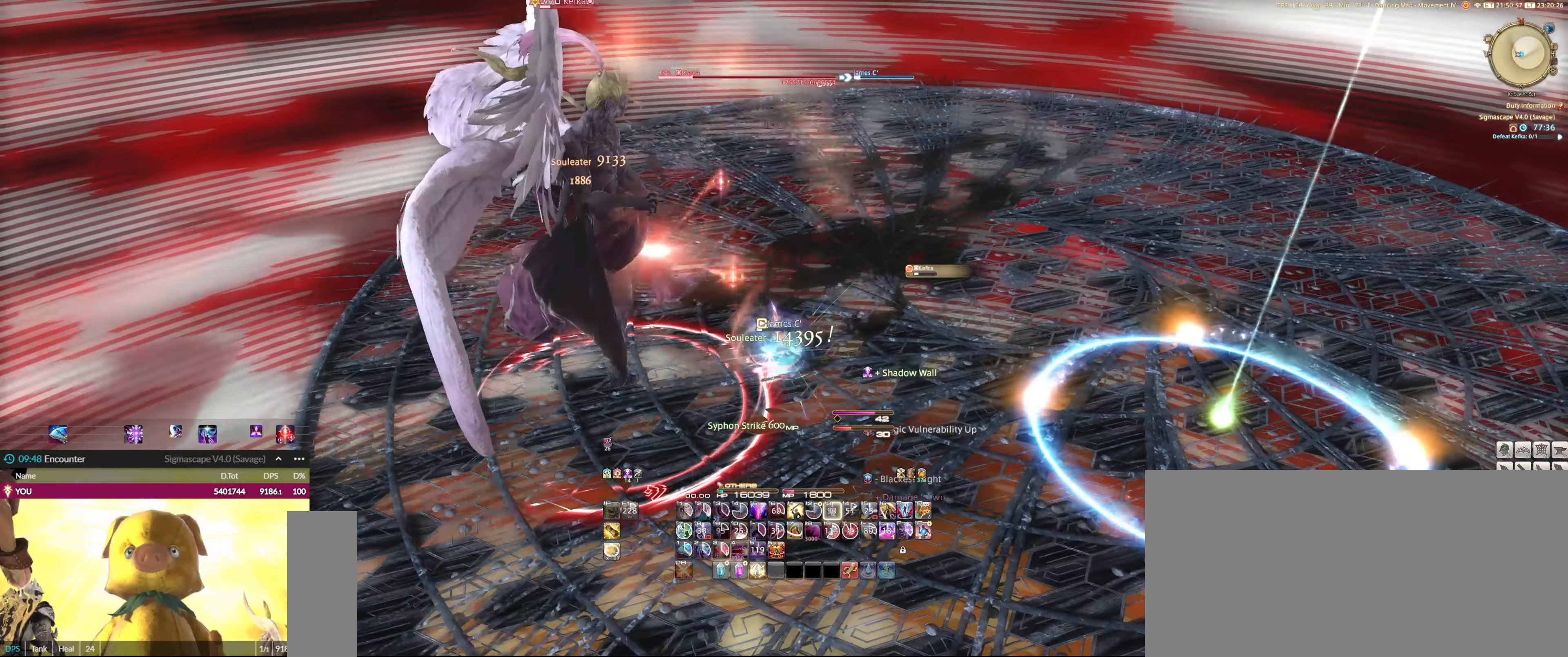
{"keys": [], "mouse": ["left"], "events": [[33, "3", "down"], [33, "ctrl_l", "down"], [133, "3", "up"], [167, "3", "down"], [300, "3", "up"], [300, "ctrl_l", "up"], [300, "shift_l", "up"]]}
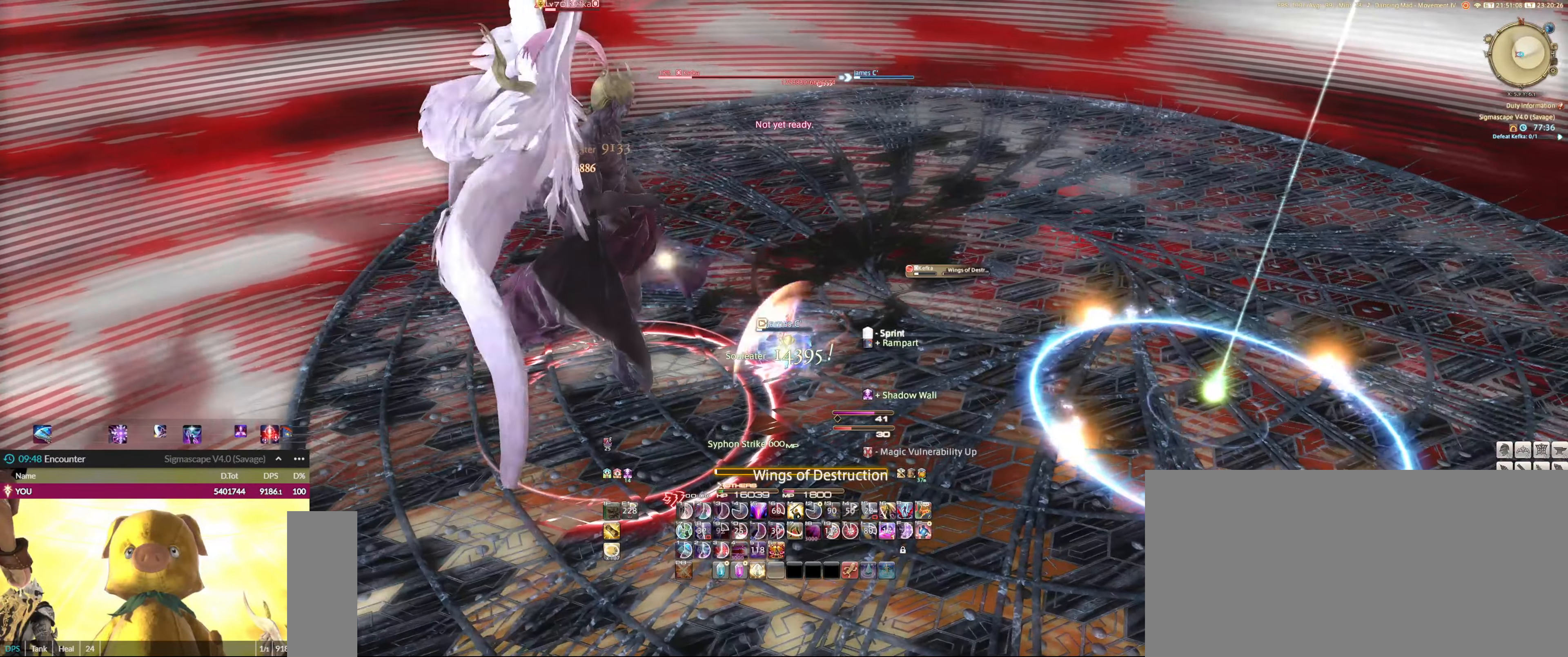
{"keys": [], "mouse": ["left"], "events": []}
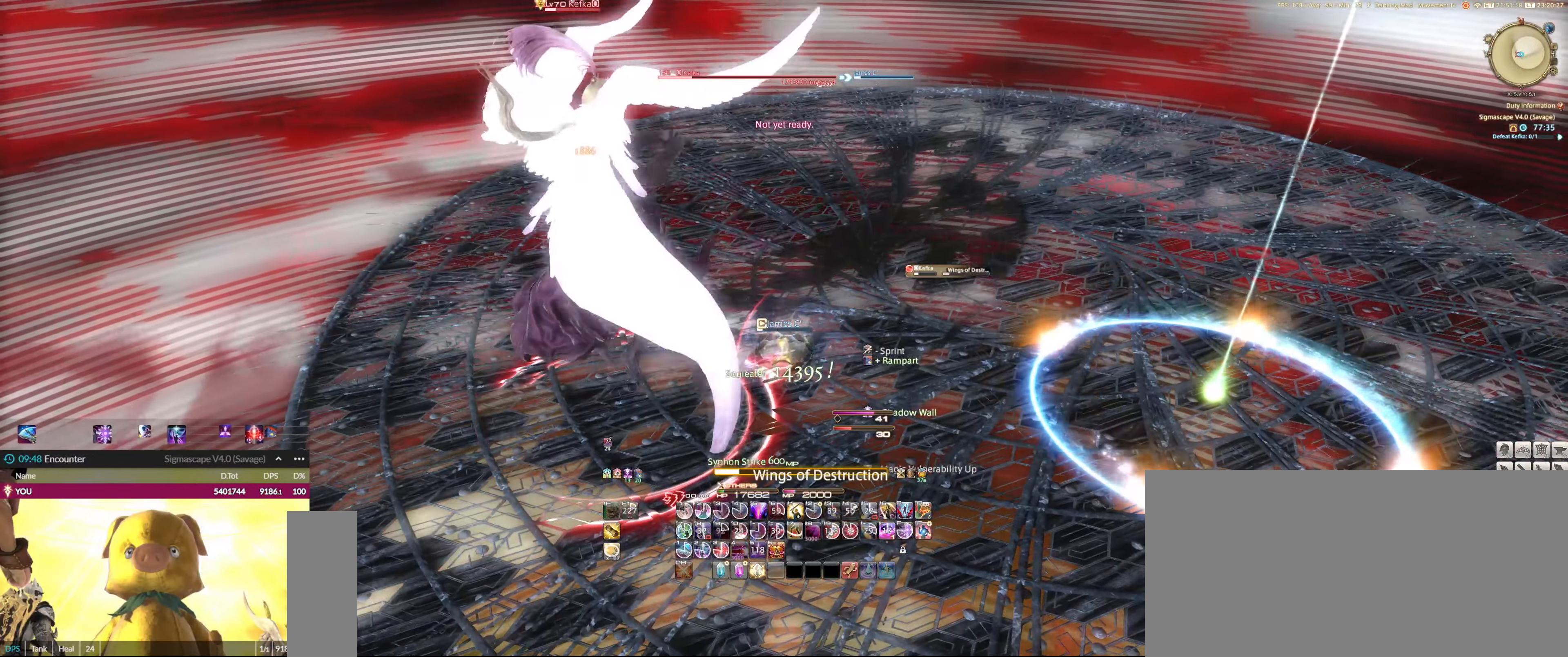
{"keys": ["1"], "mouse": ["left"], "events": [[167, "1", "down"], [233, "1", "up"], [300, "1", "down"], [400, "1", "up"], [433, "1", "down"]]}
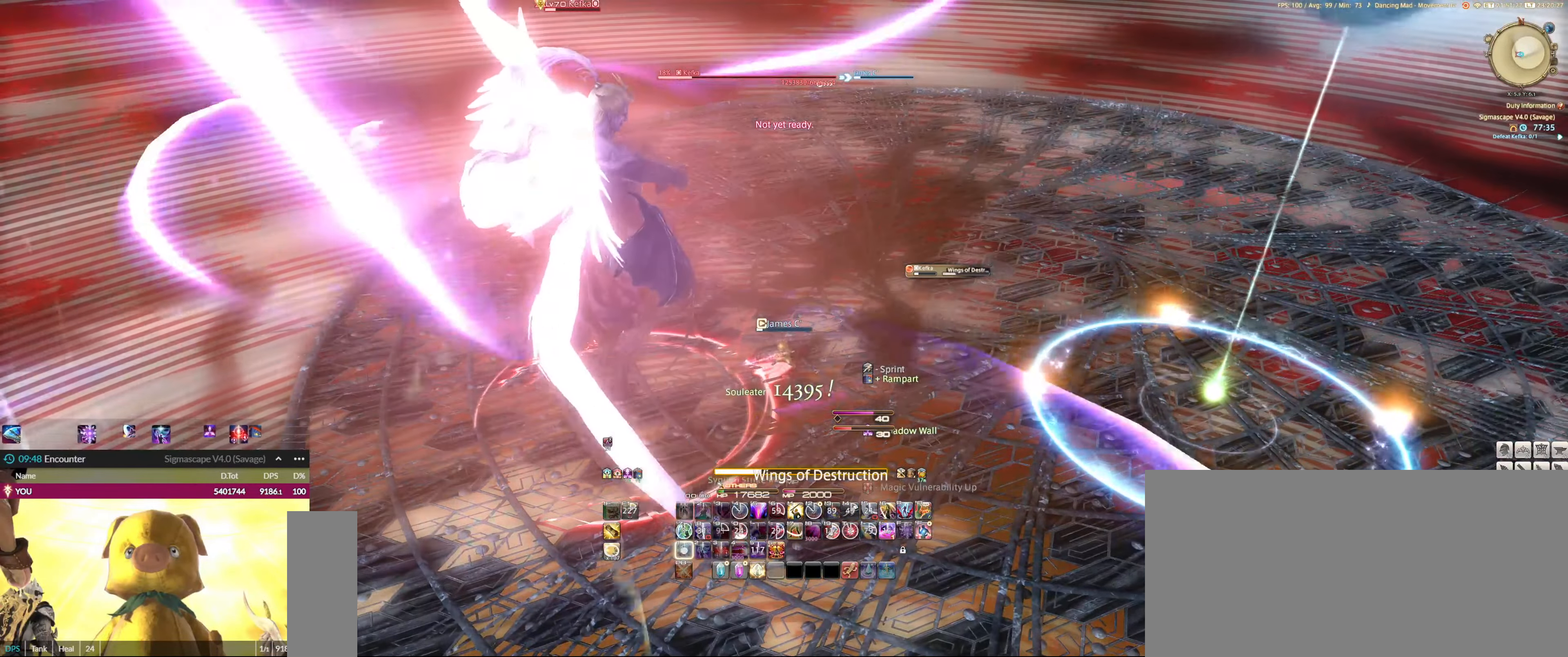
{"keys": [], "mouse": ["left"], "events": [[33, "1", "up"], [67, "1", "down"], [167, "1", "up"], [217, "1", "down"], [300, "1", "up"], [367, "1", "down"], [450, "1", "up"]]}
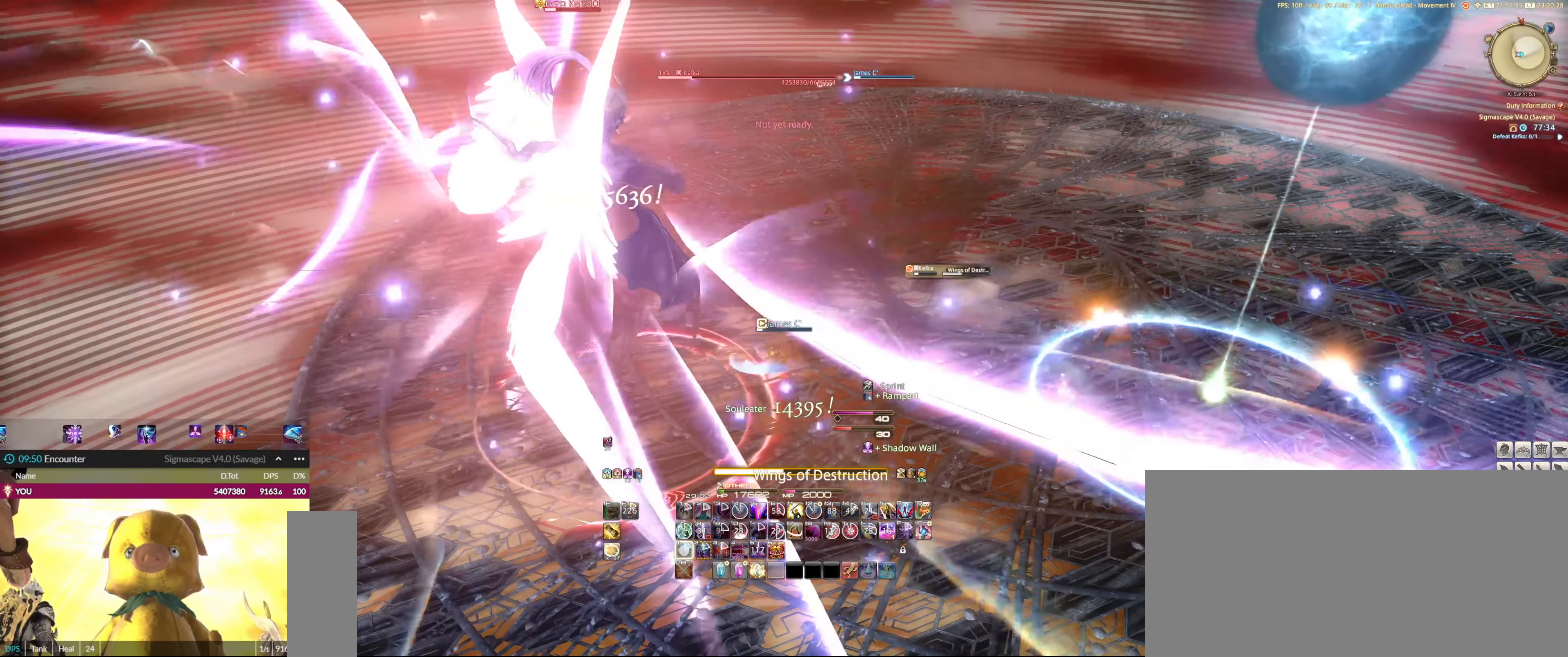
{"keys": [], "mouse": ["left"], "events": [[17, "1", "down"], [183, "1", "up"], [183, "e", "down"], [350, "e", "up"], [383, "7", "down"], [383, "ctrl_l", "down"], [483, "7", "up"], [483, "ctrl_l", "up"]]}
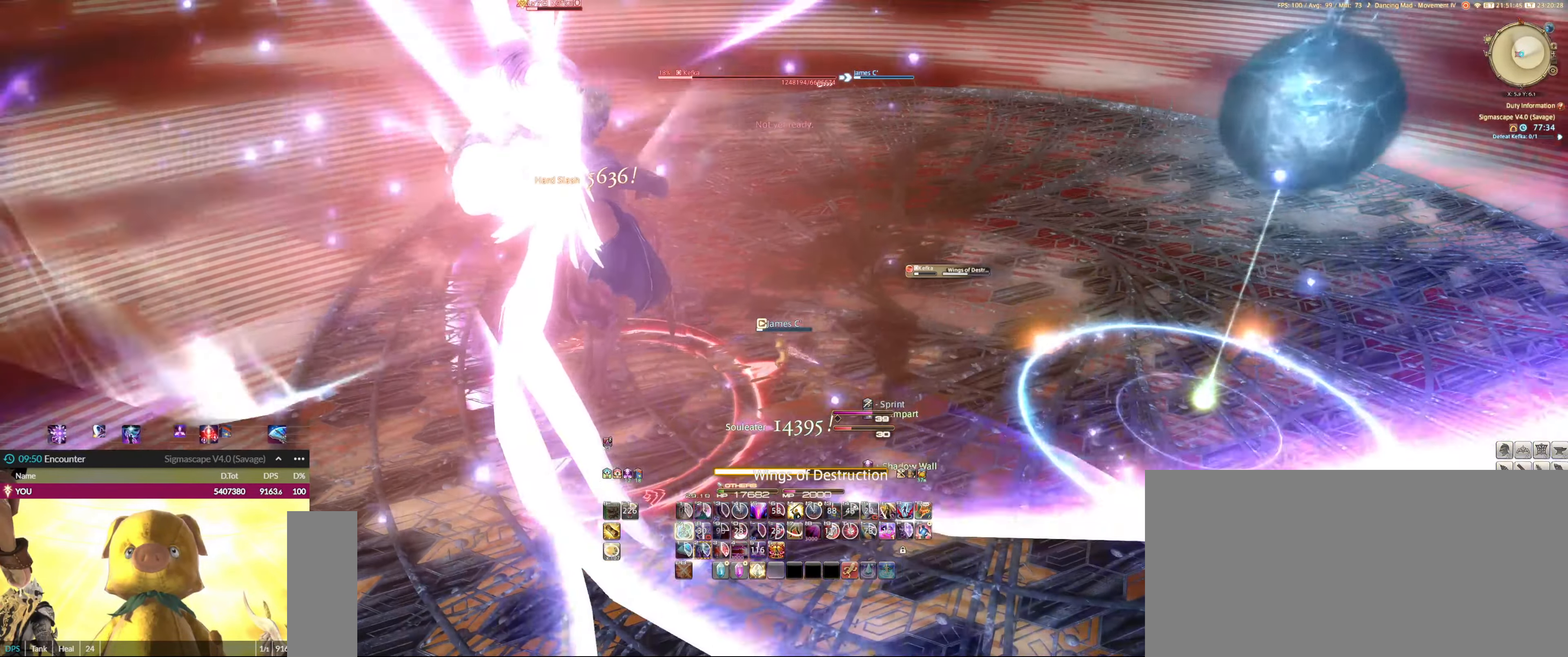
{"keys": [], "mouse": ["left"], "events": [[17, "7", "down"], [17, "ctrl_l", "down"], [17, "e", "down"], [117, "e", "up"], [183, "7", "up"], [183, "ctrl_l", "up"], [217, "7", "down"], [217, "ctrl_l", "down"], [483, "7", "up"], [483, "ctrl_l", "up"]]}
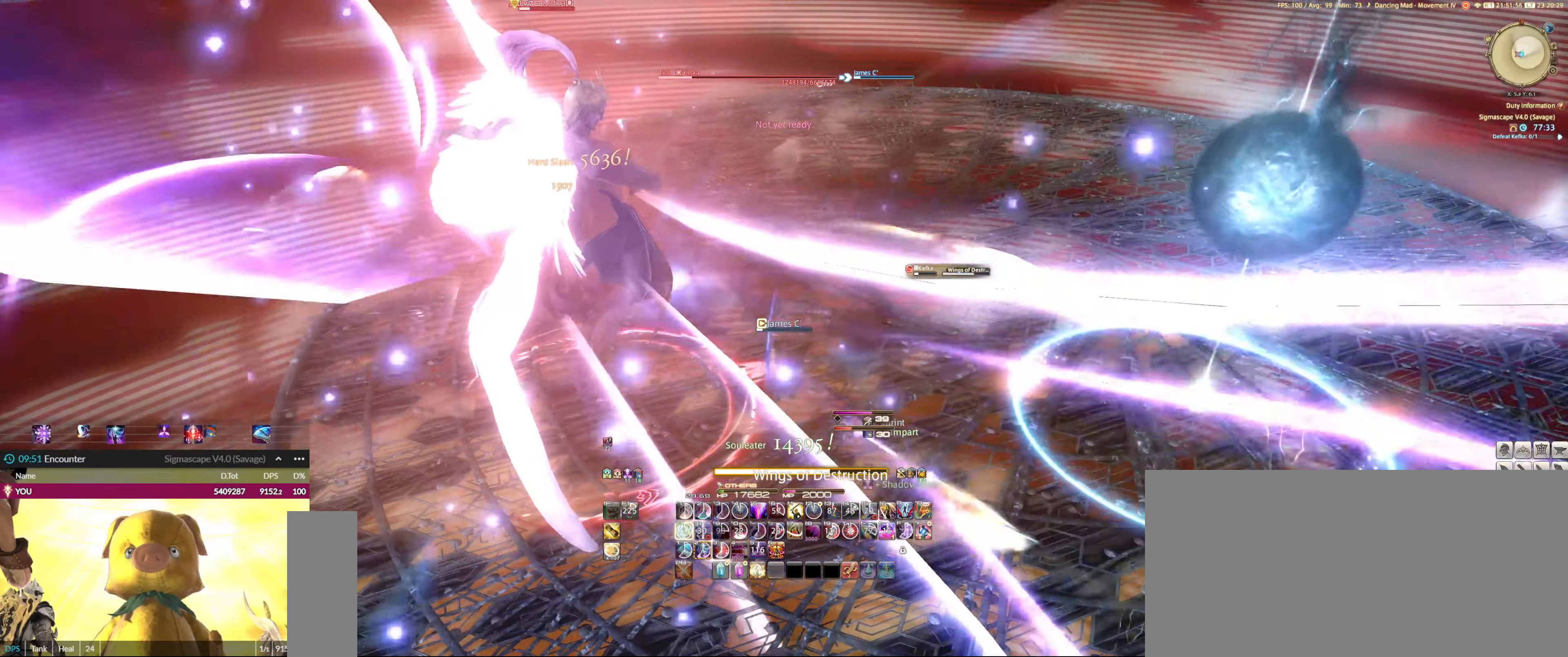
{"keys": [], "mouse": ["left"], "events": [[50, "7", "down"], [50, "ctrl_l", "down"], [283, "7", "up"], [283, "ctrl_l", "up"], [317, "7", "down"], [317, "ctrl_l", "down"], [483, "7", "up"], [483, "ctrl_l", "up"]]}
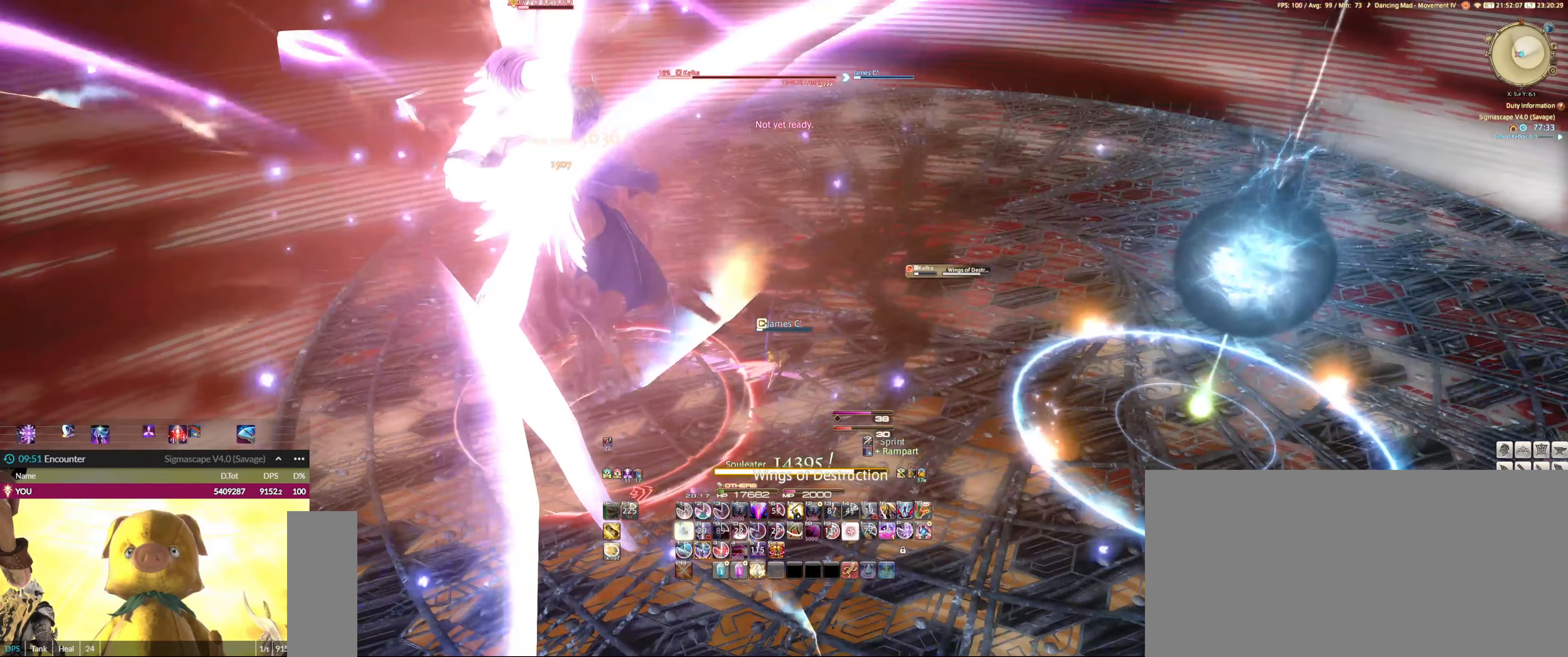
{"keys": [], "mouse": ["left"], "events": [[150, "e", "down"], [183, "2", "down"], [183, "e", "up"], [250, "2", "up"], [283, "2", "down"], [383, "2", "up"], [417, "2", "down"], [483, "2", "up"]]}
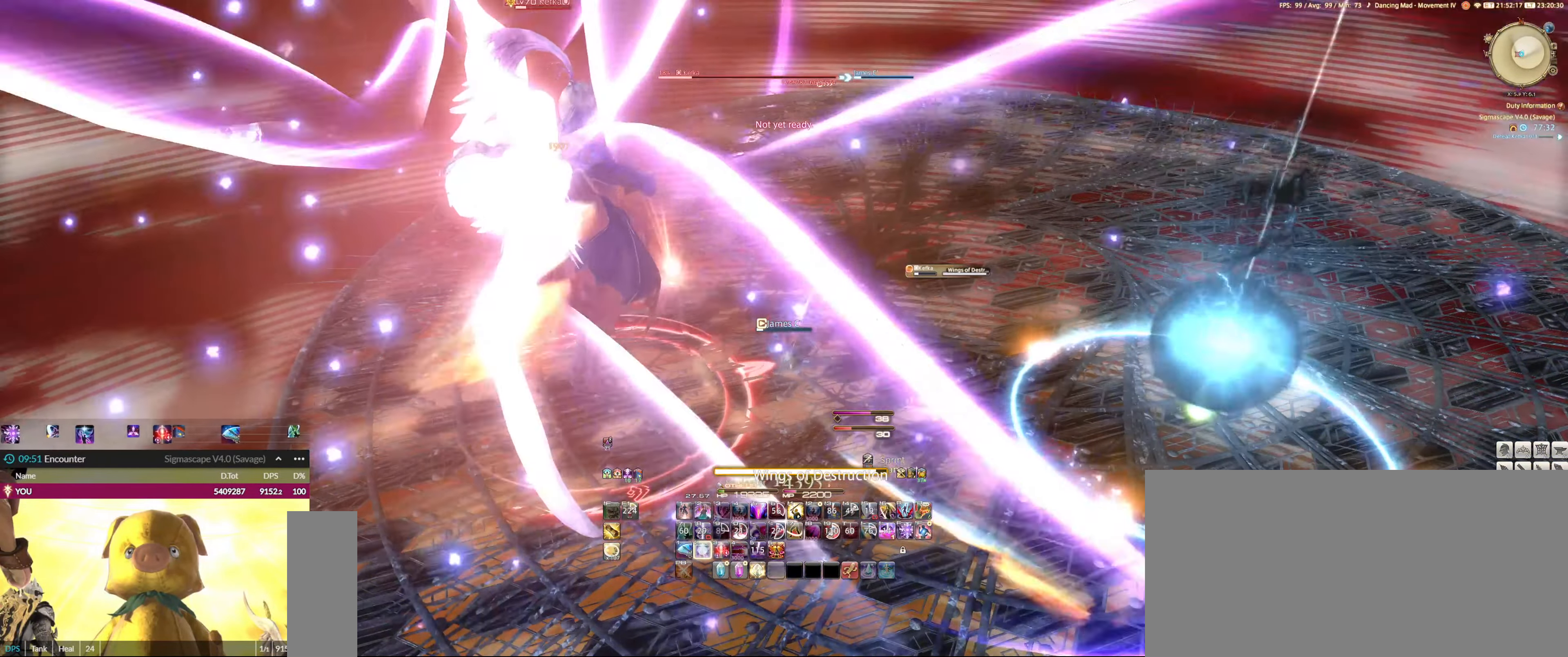
{"keys": ["4", "ctrl_l", "w"], "mouse": ["left"], "events": [[17, "2", "down"], [117, "2", "up"], [150, "4", "down"], [150, "ctrl_l", "down"], [250, "4", "up"], [250, "ctrl_l", "up"], [250, "w", "down"], [317, "4", "down"], [317, "ctrl_l", "down"], [383, "4", "up"], [383, "ctrl_l", "up"], [450, "4", "down"], [450, "ctrl_l", "down"]]}
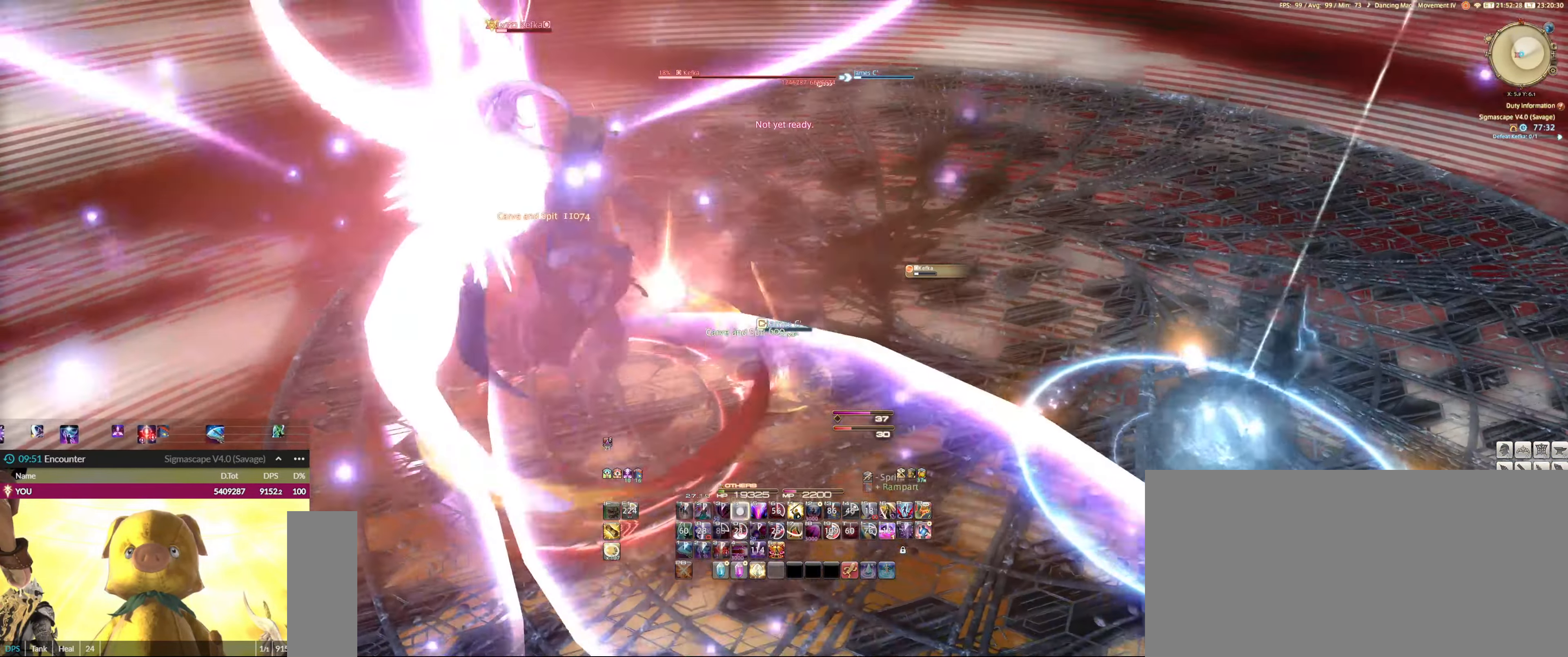
{"keys": ["e", "w"], "mouse": ["left"], "events": [[50, "4", "up"], [50, "ctrl_l", "up"], [50, "e", "down"], [83, "4", "down"], [83, "ctrl_l", "down"], [183, "4", "up"], [183, "ctrl_l", "up"], [217, "4", "down"], [217, "ctrl_l", "down"], [317, "4", "up"], [317, "ctrl_l", "up"], [384, "4", "down"], [384, "ctrl_l", "down"], [417, "4", "up"], [417, "ctrl_l", "up"]]}
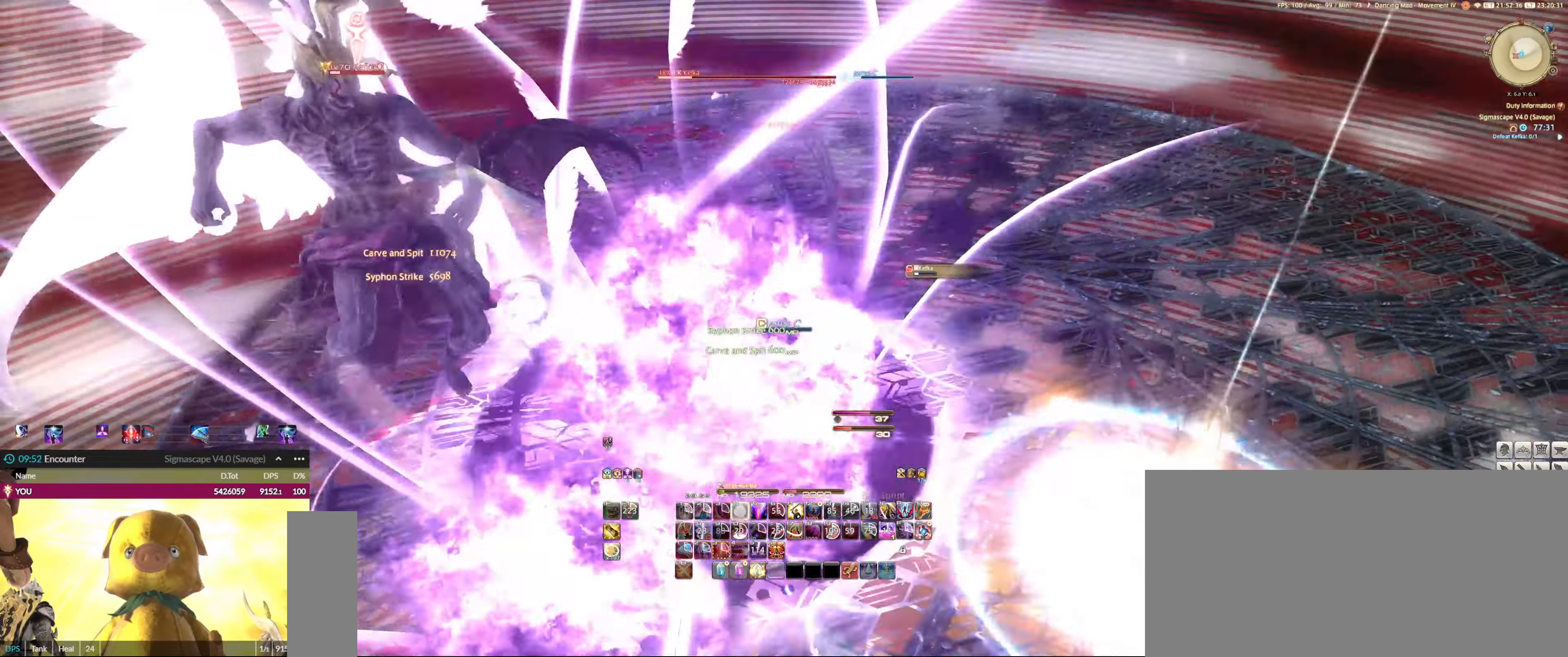
{"keys": ["e", "w"], "mouse": ["left"], "events": [[17, "ctrl_l", "down"], [50, "ctrl_l", "up"], [117, "4", "down"], [117, "ctrl_l", "down"], [184, "4", "up"], [184, "ctrl_l", "up"], [250, "4", "down"], [250, "ctrl_l", "down"], [350, "ctrl_l", "up"], [384, "ctrl_l", "down"], [484, "4", "up"], [484, "ctrl_l", "up"]]}
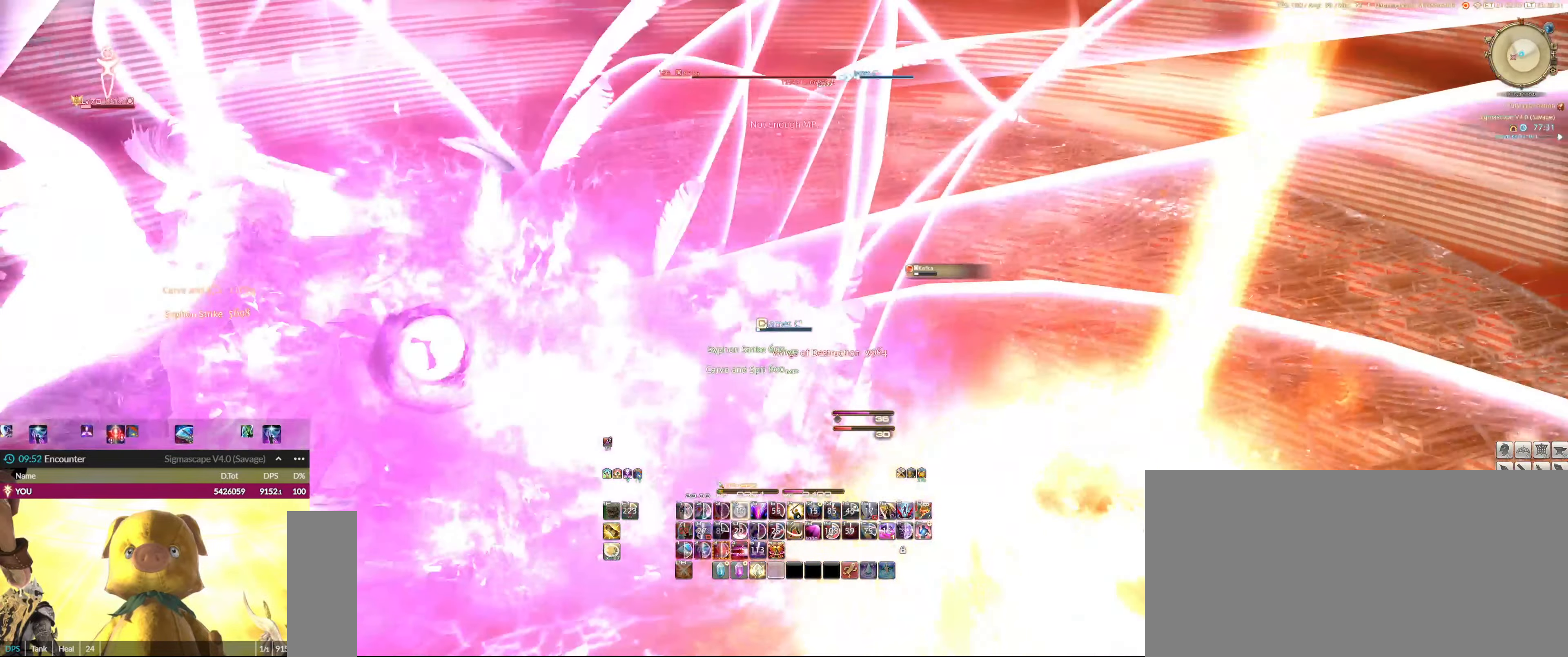
{"keys": ["q"], "mouse": ["left"], "events": [[17, "4", "down"], [17, "ctrl_l", "down"], [117, "4", "up"], [117, "ctrl_l", "up"], [117, "e", "up"], [217, "q", "down"], [250, "w", "up"], [384, "w", "down"], [484, "w", "up"]]}